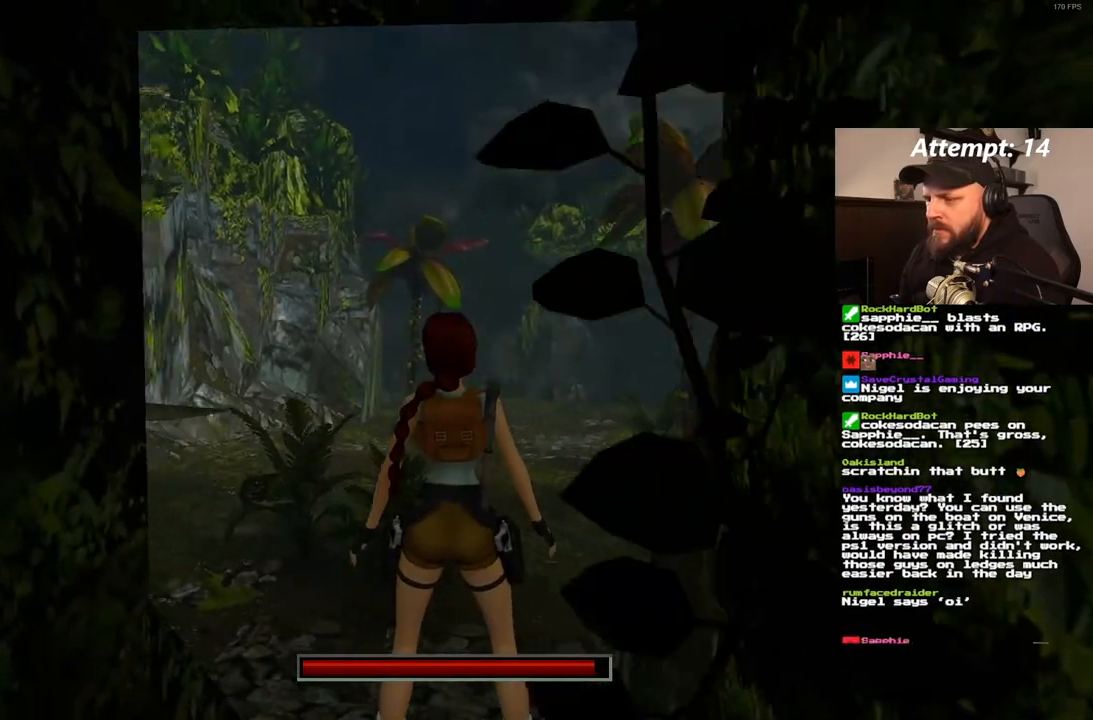
Gameplay with a controller (PlayStation layout); each line is a JSON object with the inputs held at the frame after it (dt_ms = milliseconds from this image to that frame). "events" lists button and stick changes between this image and that frame as [ms after this image, input, new state], when the widget could be followed in between. Not read: L3 R3.
{"dt_ms": 500, "buttons": ["L1"], "left_stick": "center", "right_stick": "center", "events": [[300, "DPAD_UP", "down"], [350, "DPAD_LEFT", "up"], [500, "DPAD_UP", "up"]]}
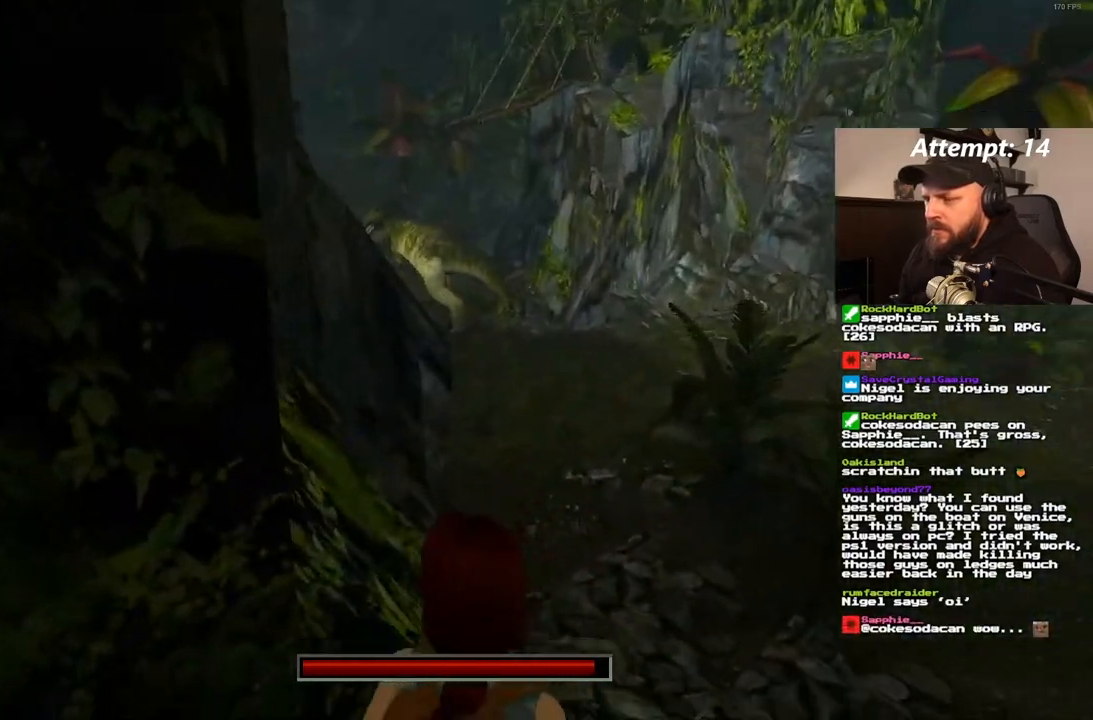
{"dt_ms": 500, "buttons": ["L1"], "left_stick": "center", "right_stick": "center", "events": []}
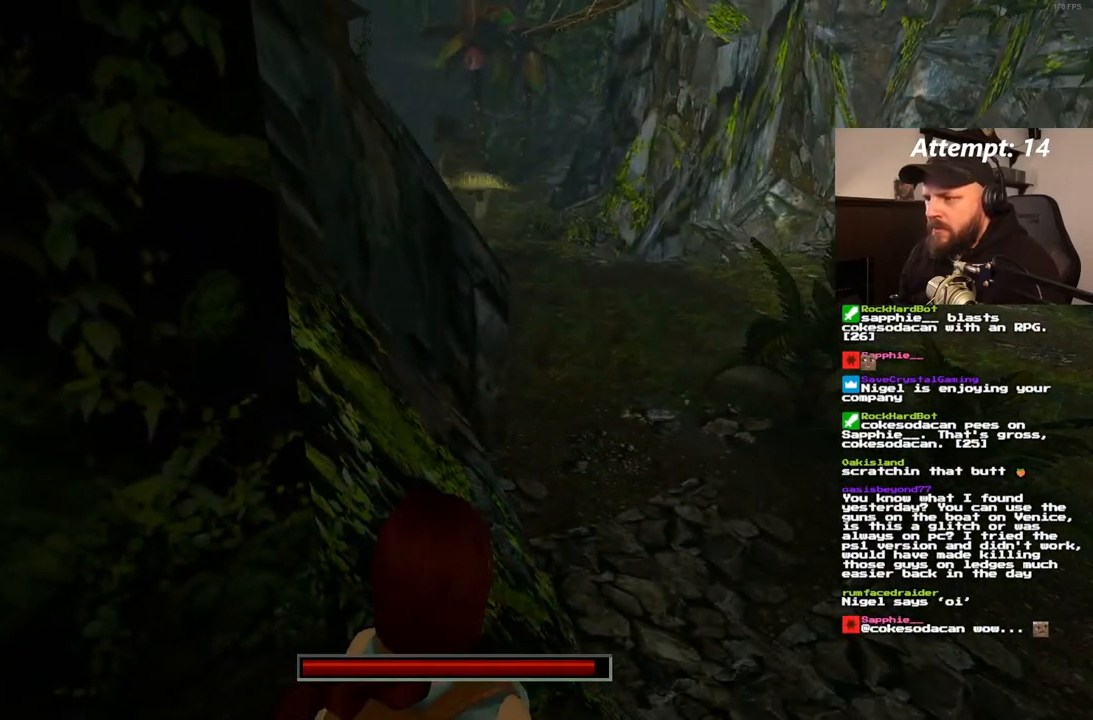
{"dt_ms": 1000, "buttons": ["DPAD_UP"], "left_stick": "center", "right_stick": "center"}
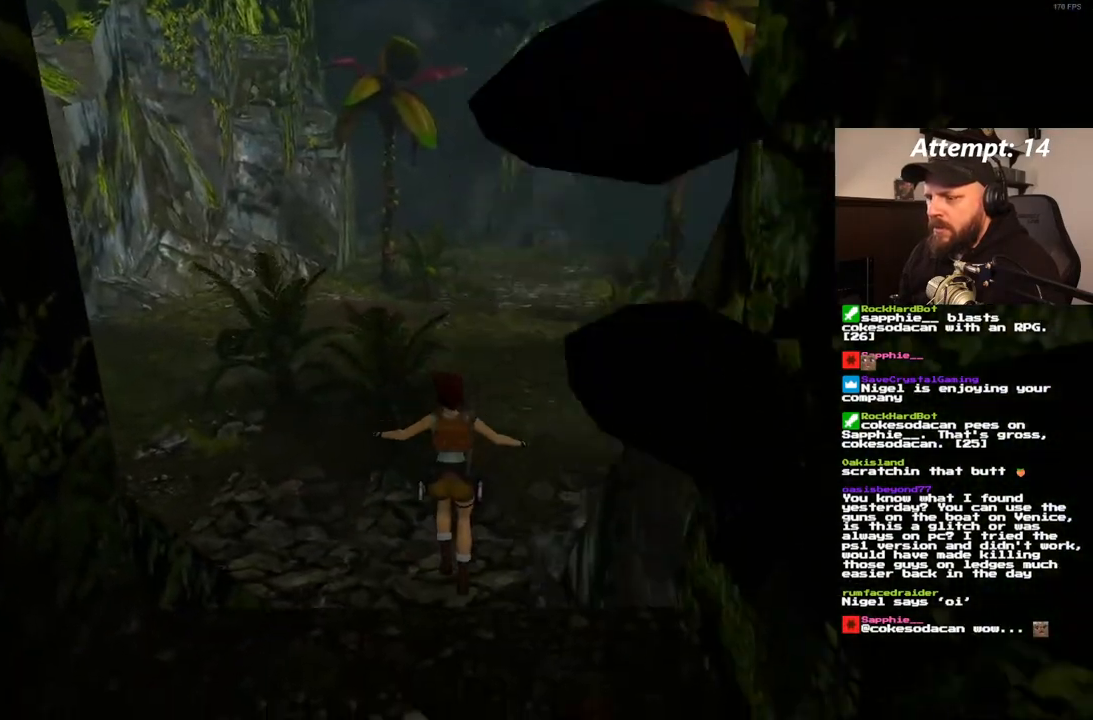
{"dt_ms": 500, "buttons": ["SQUARE", "DPAD_UP", "DPAD_RIGHT"], "left_stick": "center", "right_stick": "center", "events": [[100, "DPAD_RIGHT", "down"], [367, "SQUARE", "down"]]}
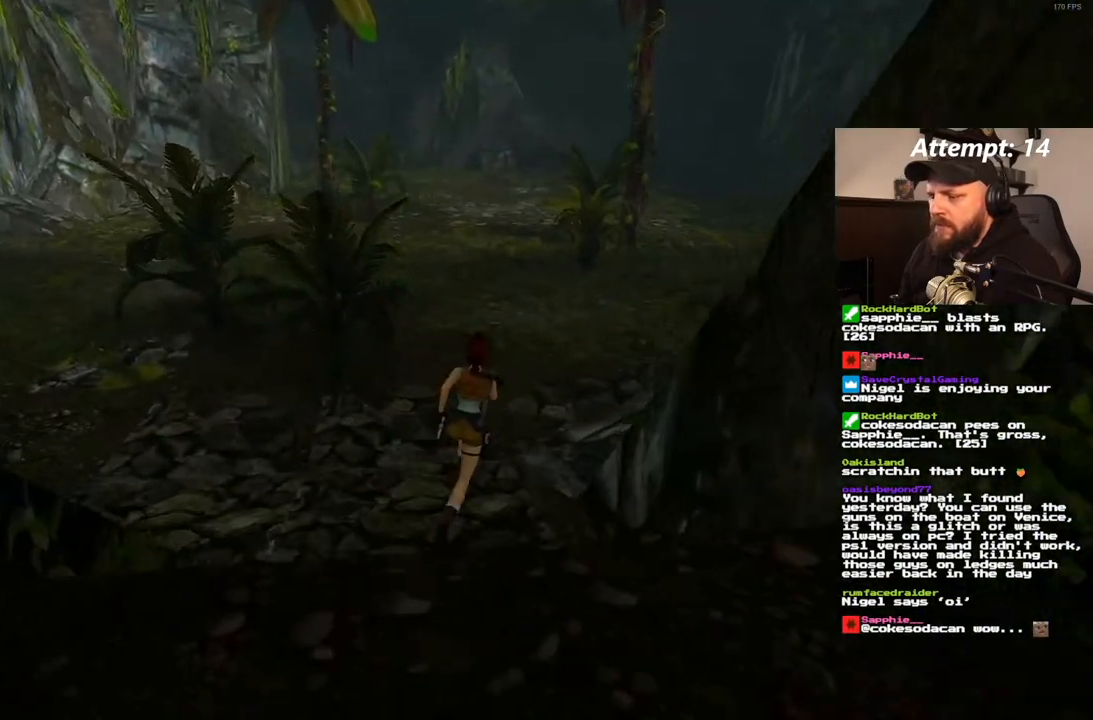
{"dt_ms": 500, "buttons": ["SQUARE", "DPAD_UP", "DPAD_RIGHT"], "left_stick": "center", "right_stick": "center", "events": []}
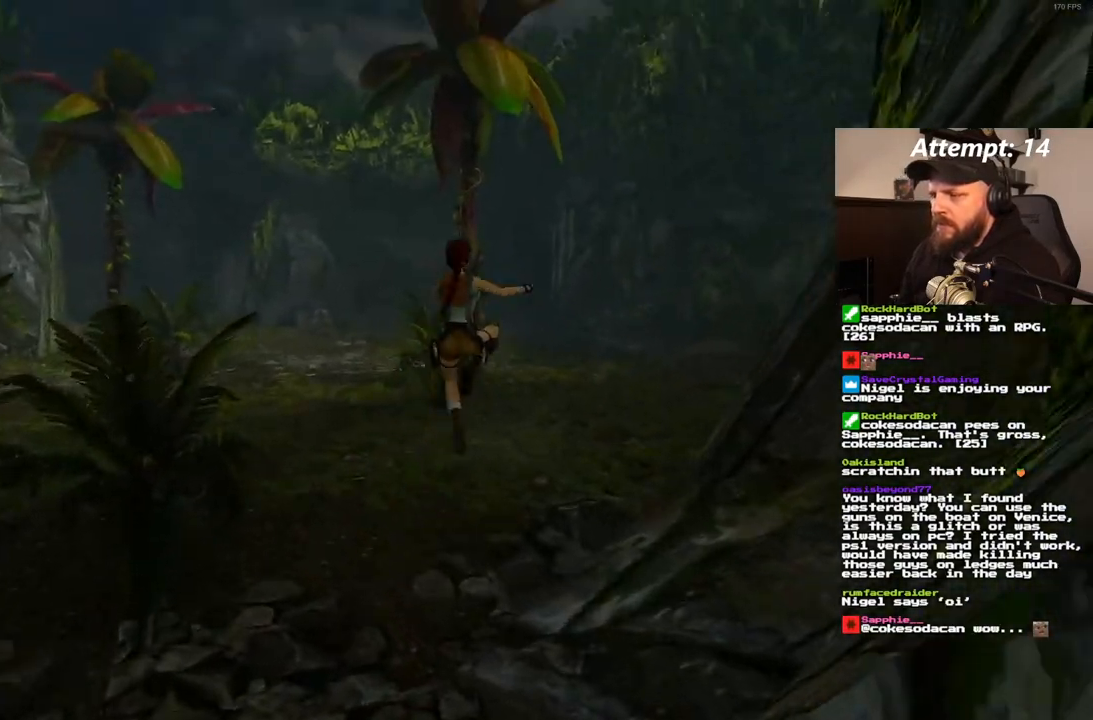
{"dt_ms": 500, "buttons": ["SQUARE", "DPAD_UP"], "left_stick": "center", "right_stick": "center", "events": [[17, "DPAD_RIGHT", "up"]]}
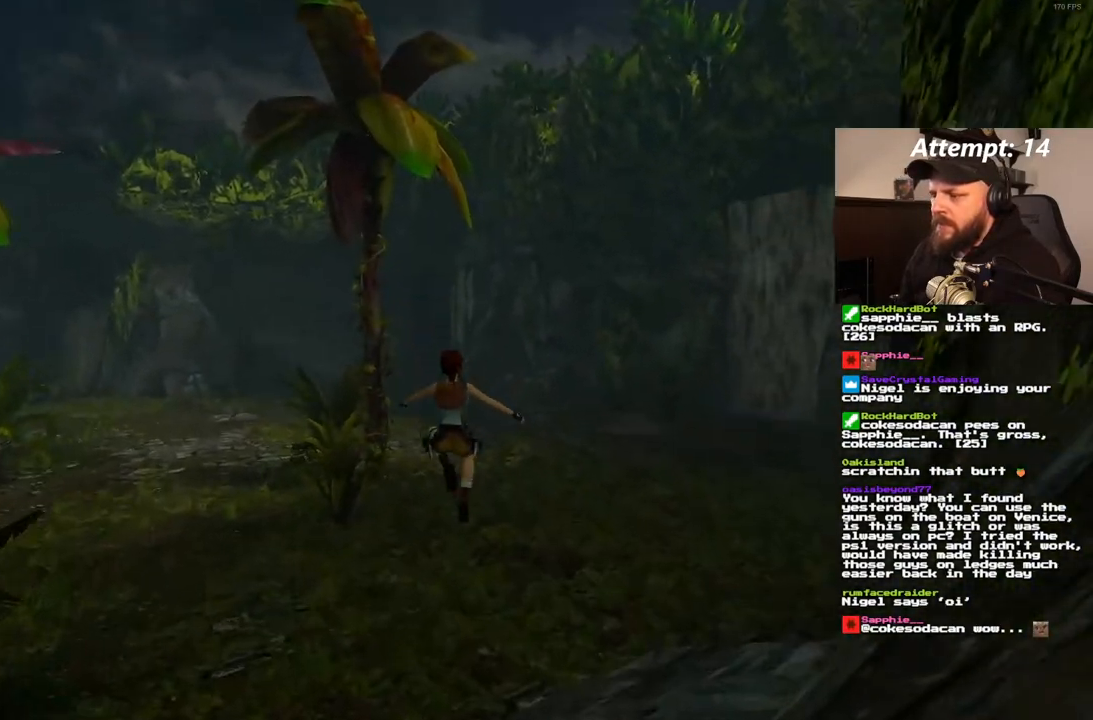
{"dt_ms": 500, "buttons": ["SQUARE", "DPAD_UP"], "left_stick": "center", "right_stick": "center", "events": []}
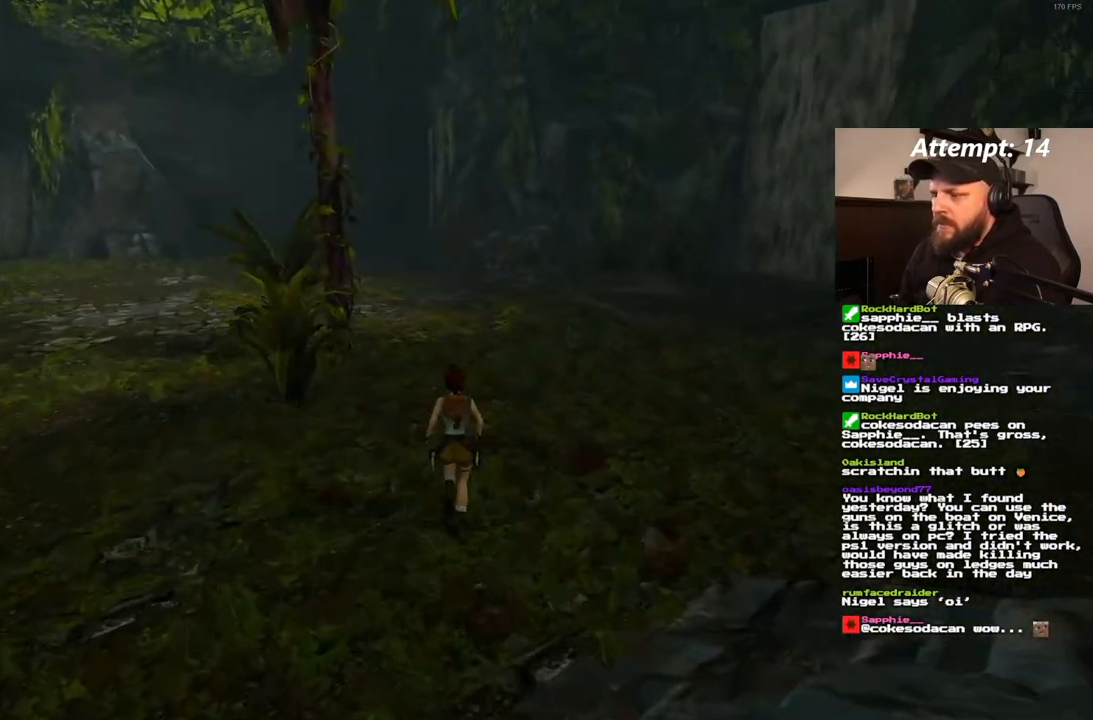
{"dt_ms": 500, "buttons": ["SQUARE", "DPAD_UP"], "left_stick": "center", "right_stick": "center", "events": []}
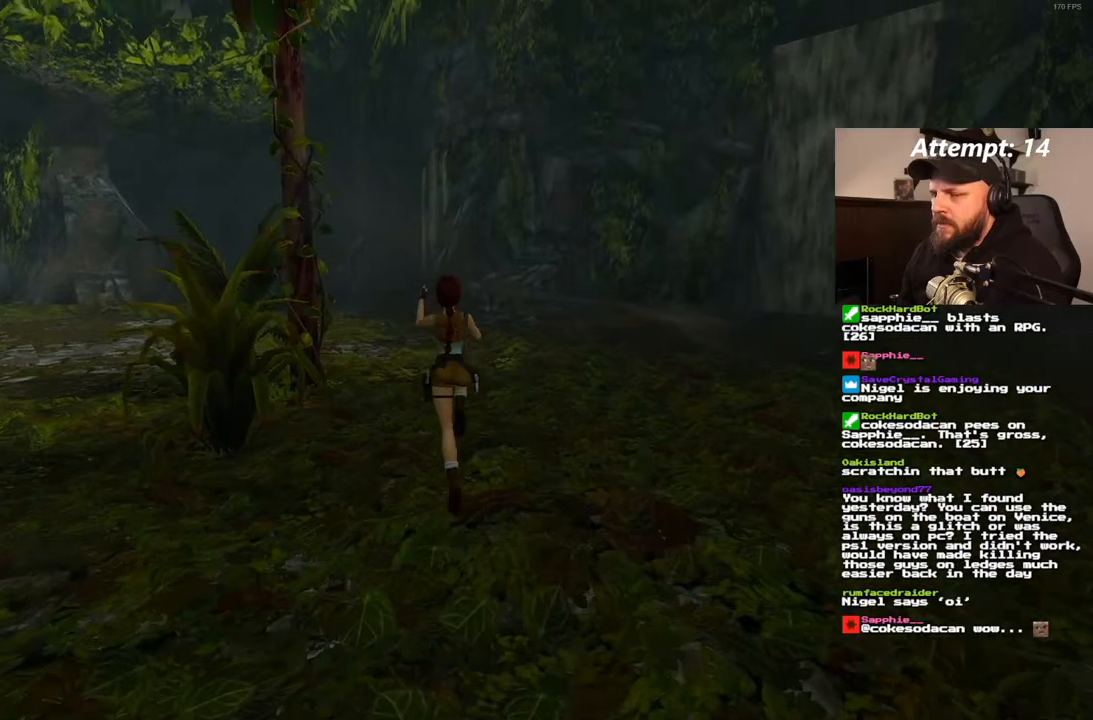
{"dt_ms": 500, "buttons": ["SQUARE", "DPAD_UP"], "left_stick": "center", "right_stick": "center", "events": []}
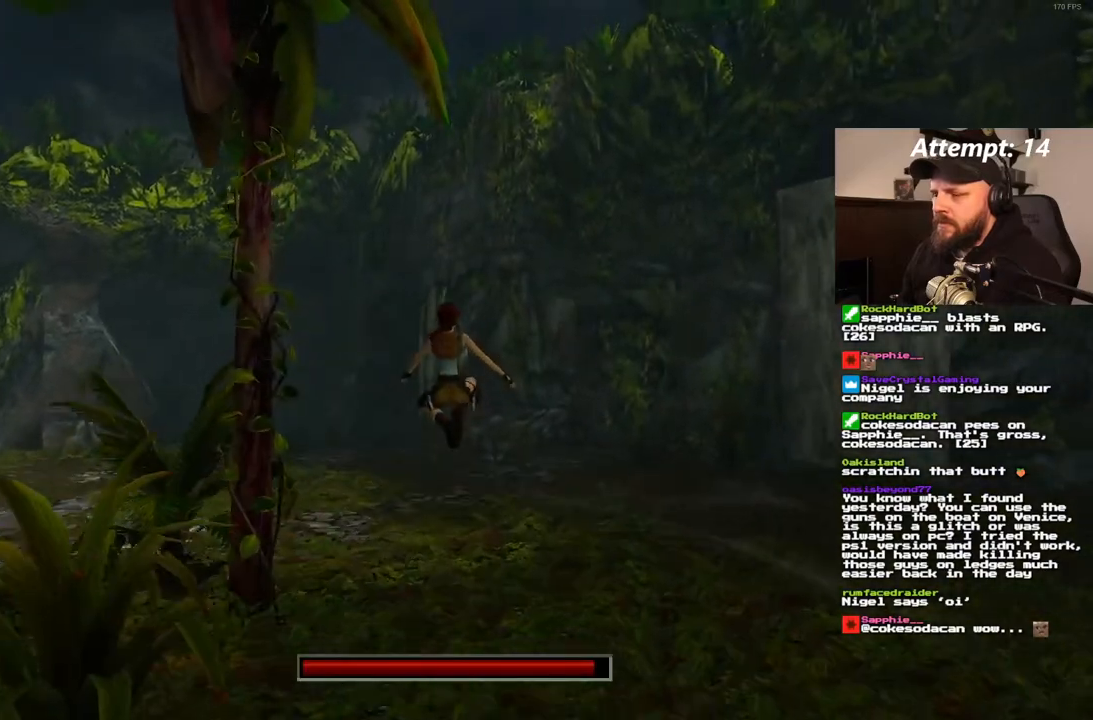
{"dt_ms": 500, "buttons": ["SQUARE", "DPAD_UP", "DPAD_RIGHT"], "left_stick": "center", "right_stick": "center", "events": [[400, "DPAD_RIGHT", "down"]]}
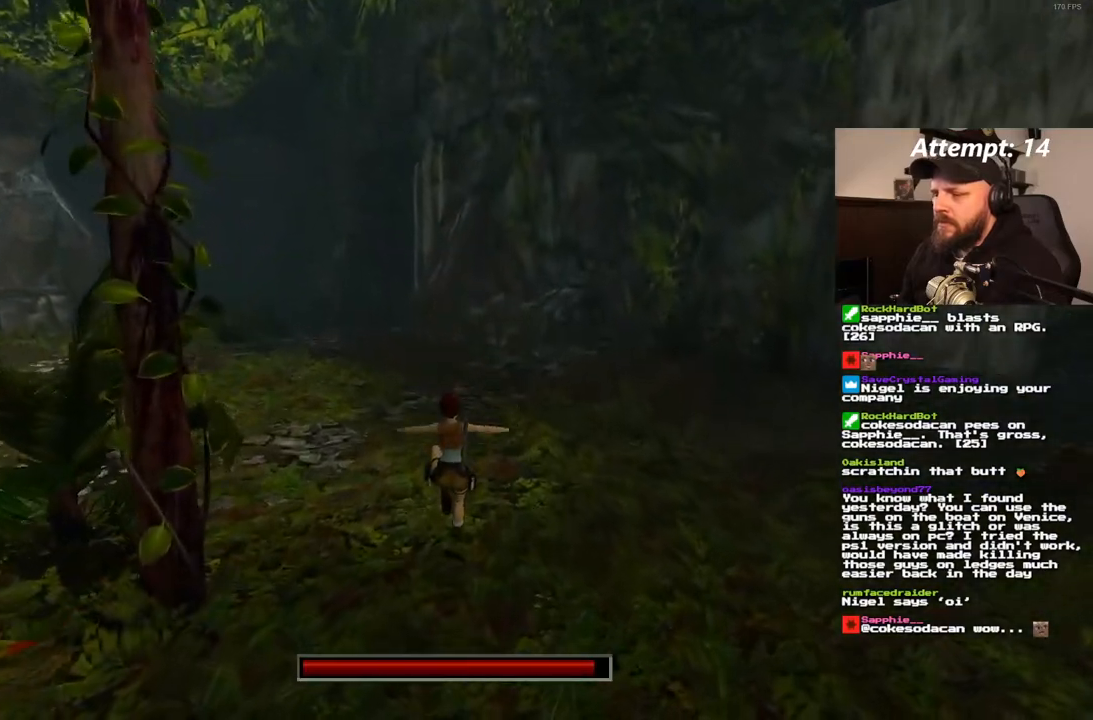
{"dt_ms": 500, "buttons": ["SQUARE", "DPAD_UP"], "left_stick": "center", "right_stick": "center", "events": [[150, "DPAD_RIGHT", "up"]]}
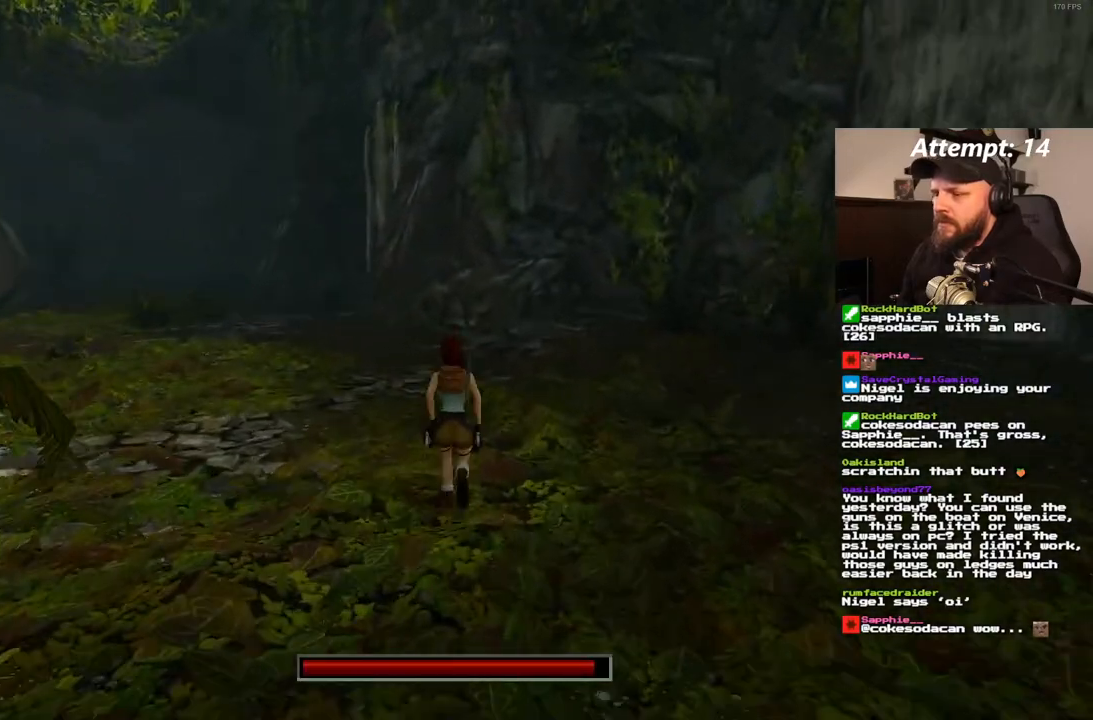
{"dt_ms": 500, "buttons": ["DPAD_UP"], "left_stick": "center", "right_stick": "center", "events": [[233, "SQUARE", "up"]]}
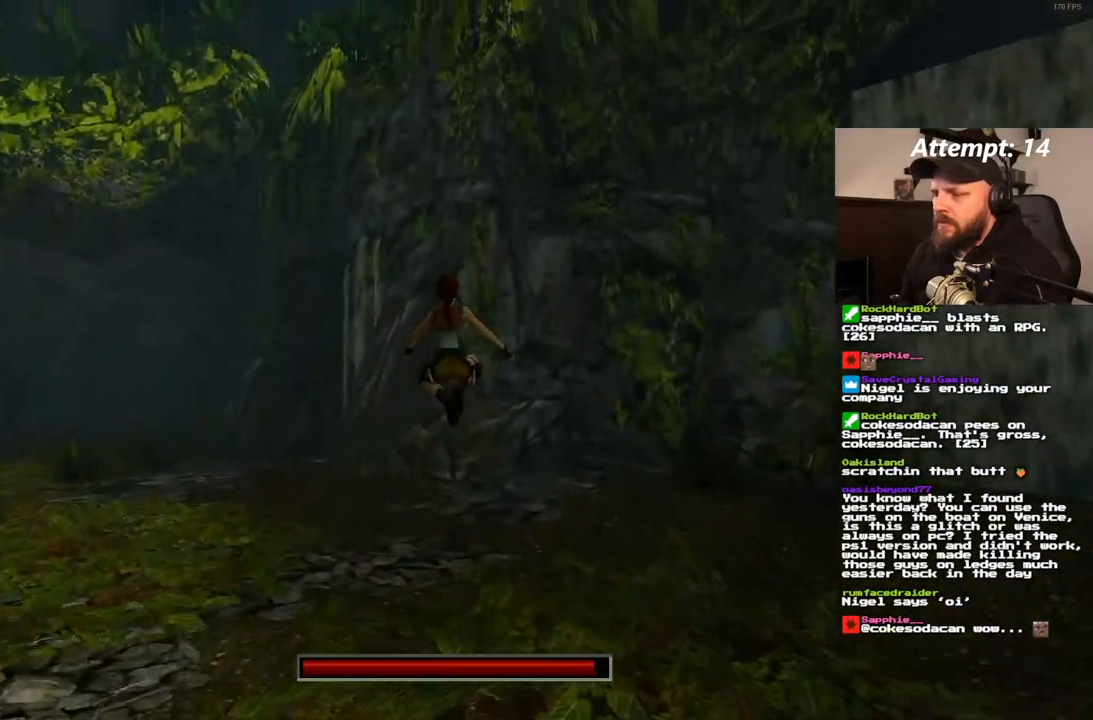
{"dt_ms": 500, "buttons": ["DPAD_UP"], "left_stick": "center", "right_stick": "center", "events": [[83, "DPAD_RIGHT", "down"], [433, "DPAD_RIGHT", "up"]]}
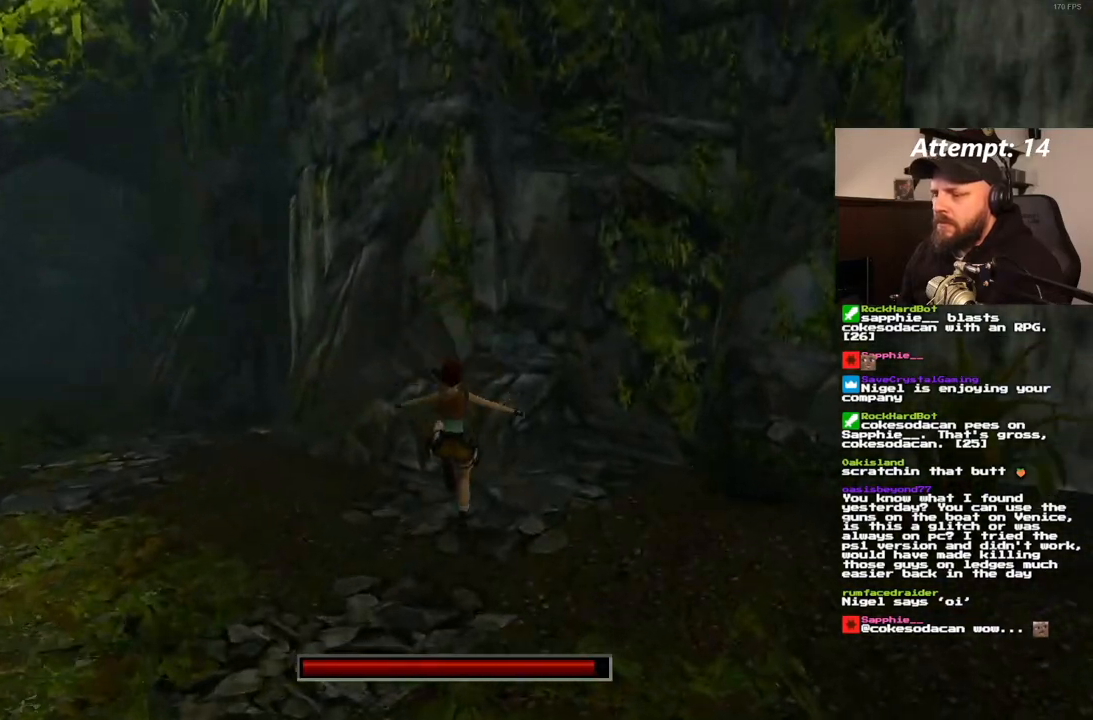
{"dt_ms": 500, "buttons": ["SQUARE", "DPAD_UP"], "left_stick": "center", "right_stick": "center", "events": [[83, "DPAD_UP", "up"], [250, "SQUARE", "down"], [300, "DPAD_UP", "down"]]}